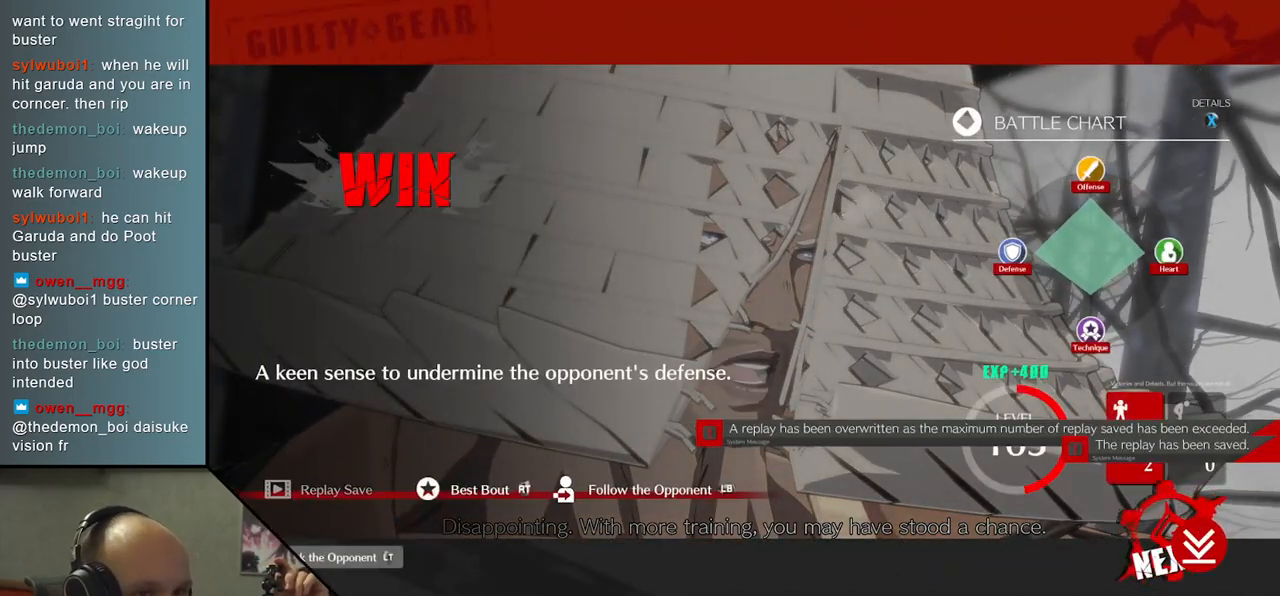
Gameplay with a controller (arcade stick); each line is a JSON object with the inputs held at the frame after it. "events" lists button and stick changes between this image and that frame as [ms after this image, input, new state], when the widget could be followed in between. Not read: L3 R3 other_buttons.
{"buttons": [], "left_stick": "center", "events": [[67, "L1", "down"], [117, "L1", "up"]]}
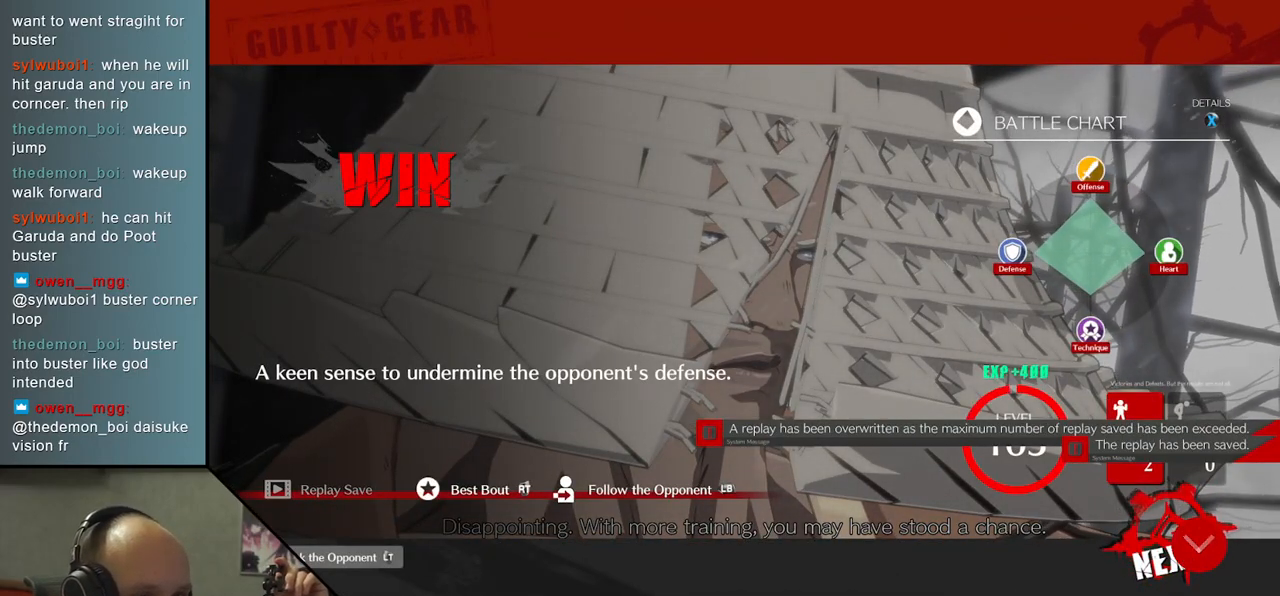
{"buttons": [], "left_stick": "center", "events": [[183, "L1", "down"], [250, "L1", "up"]]}
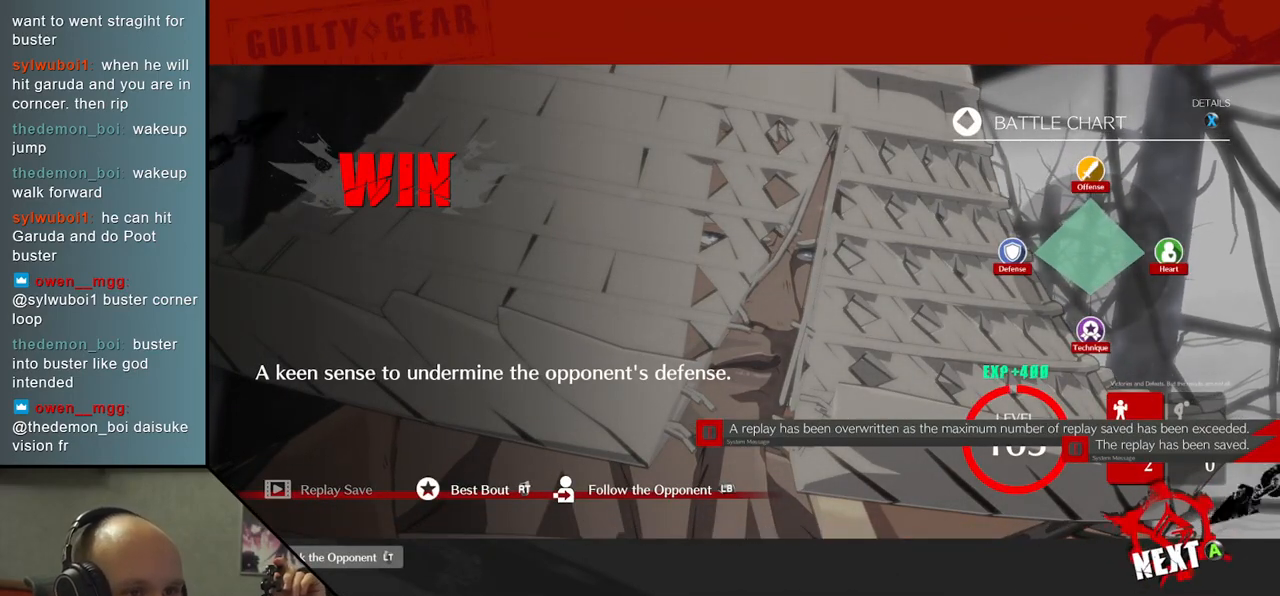
{"buttons": [], "left_stick": "center", "events": []}
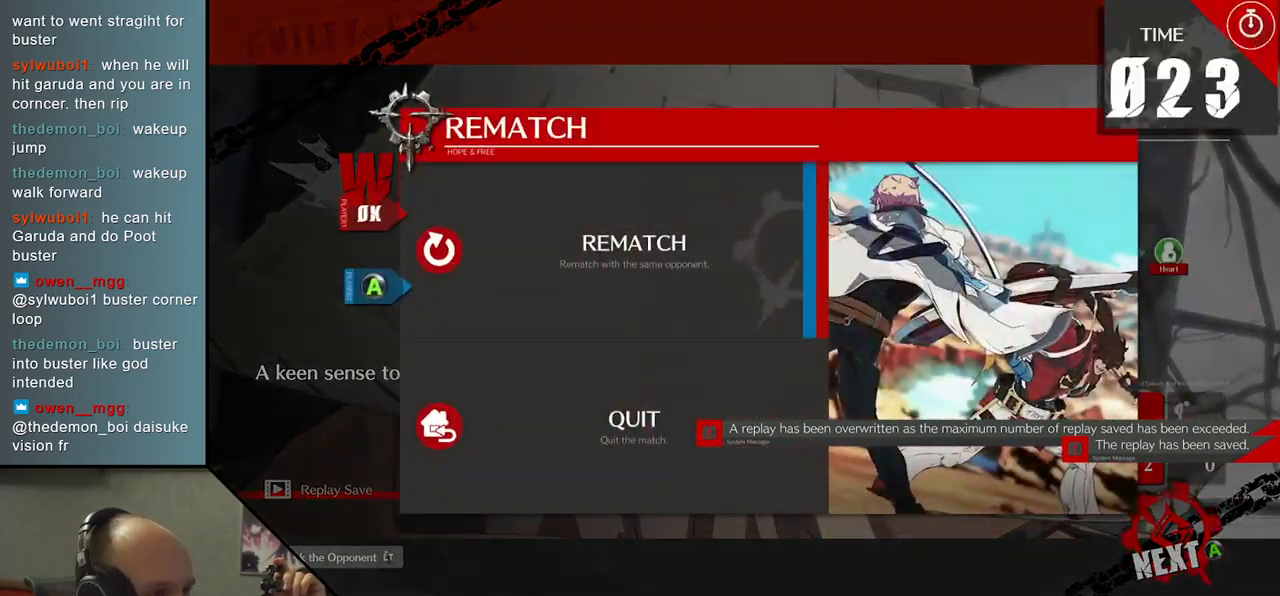
{"buttons": [], "left_stick": "center", "events": [[317, "L1", "down"], [383, "L1", "up"]]}
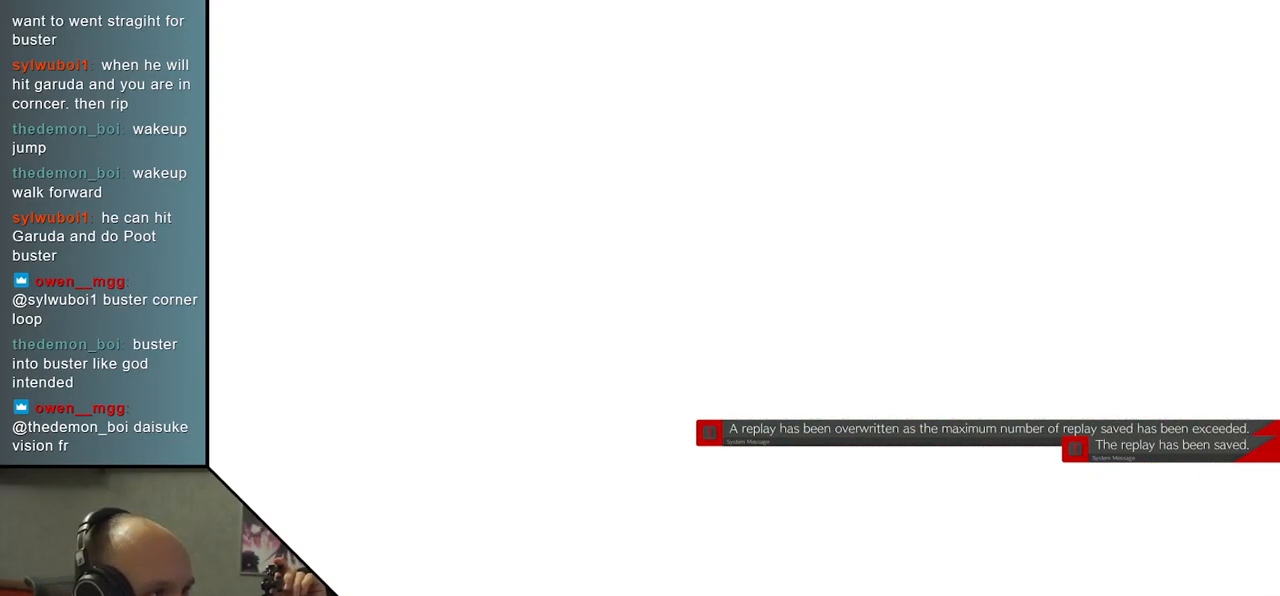
{"buttons": [], "left_stick": "center", "events": []}
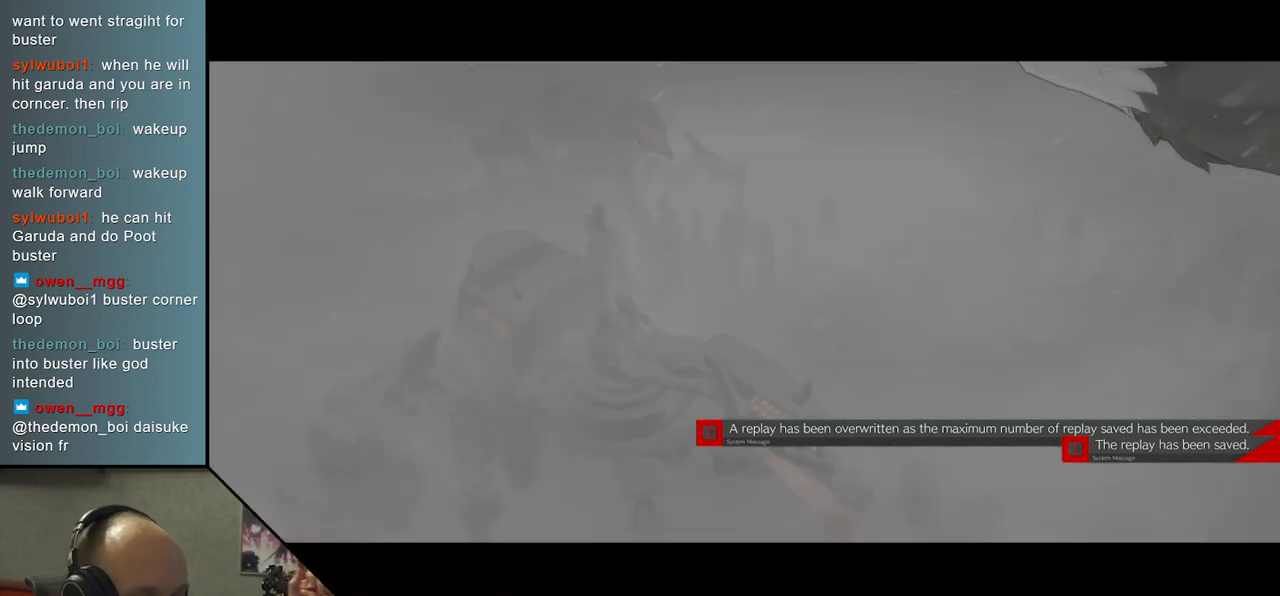
{"buttons": [], "left_stick": "center", "events": []}
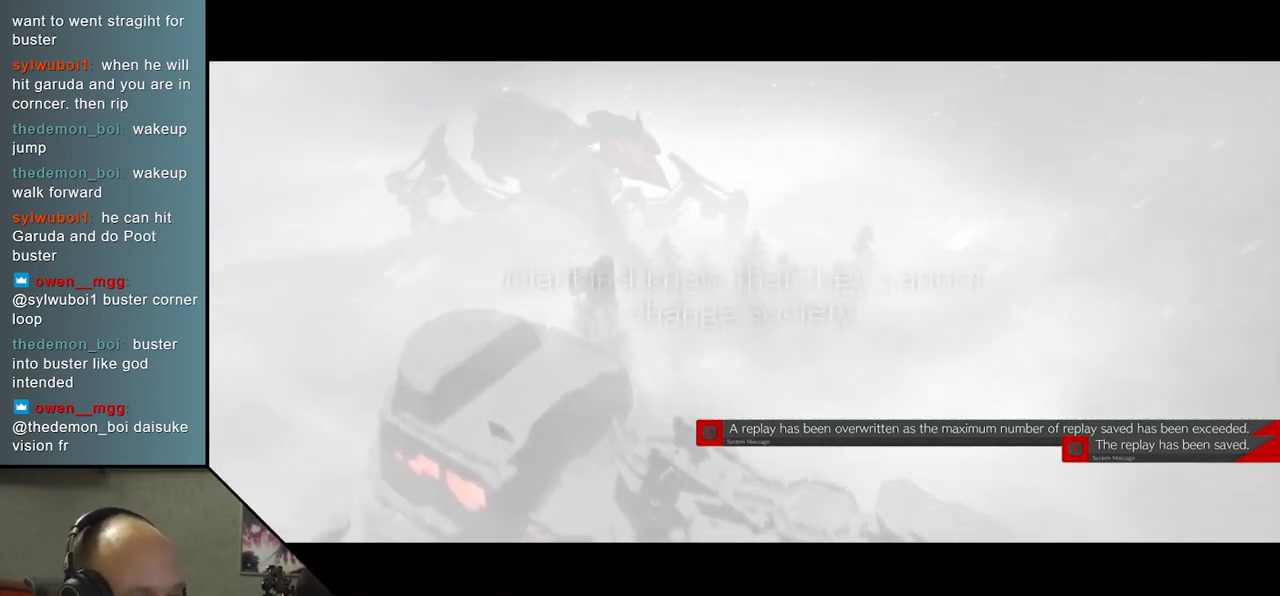
{"buttons": [], "left_stick": "center", "events": []}
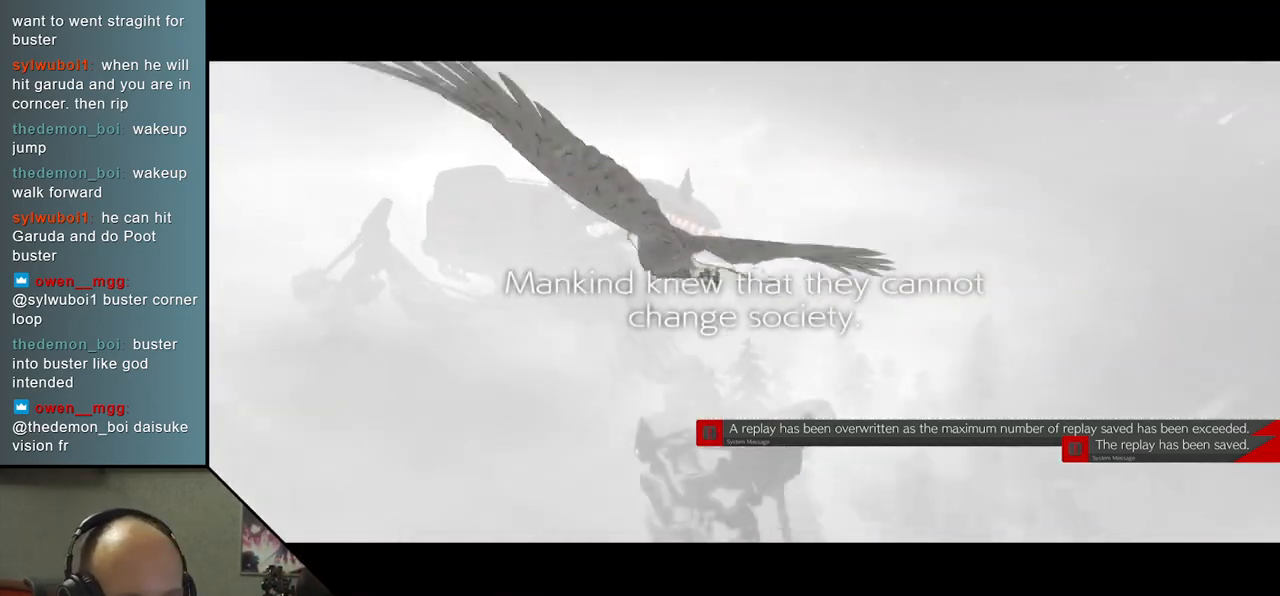
{"buttons": [], "left_stick": "center", "events": []}
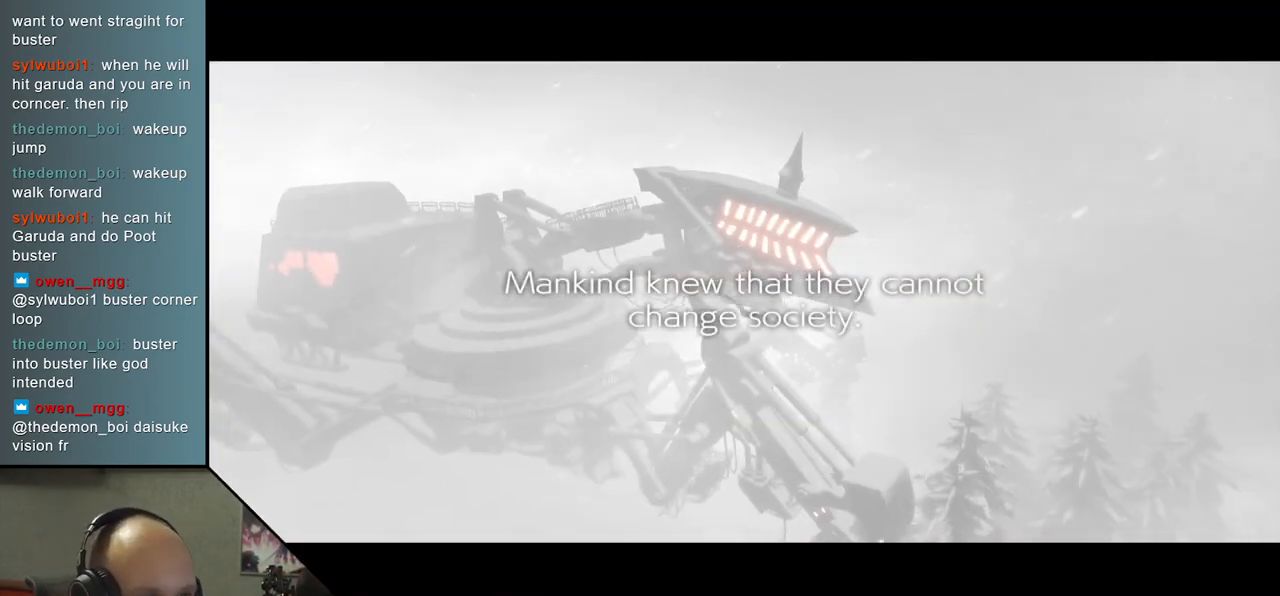
{"buttons": [], "left_stick": "center", "events": []}
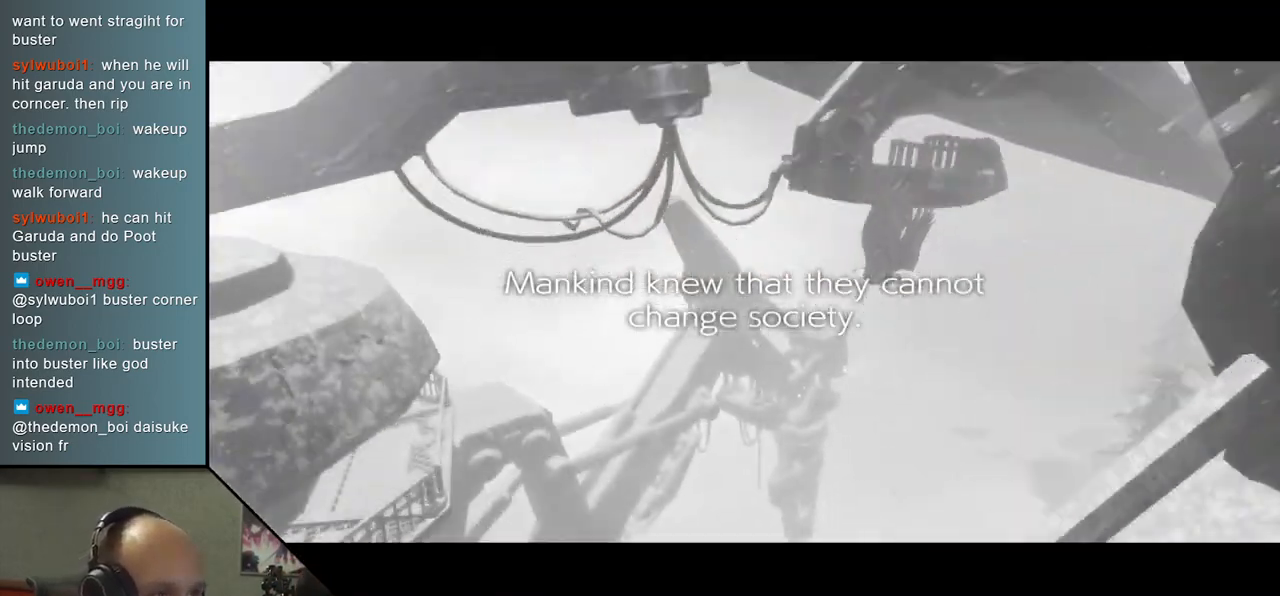
{"buttons": [], "left_stick": "center", "events": []}
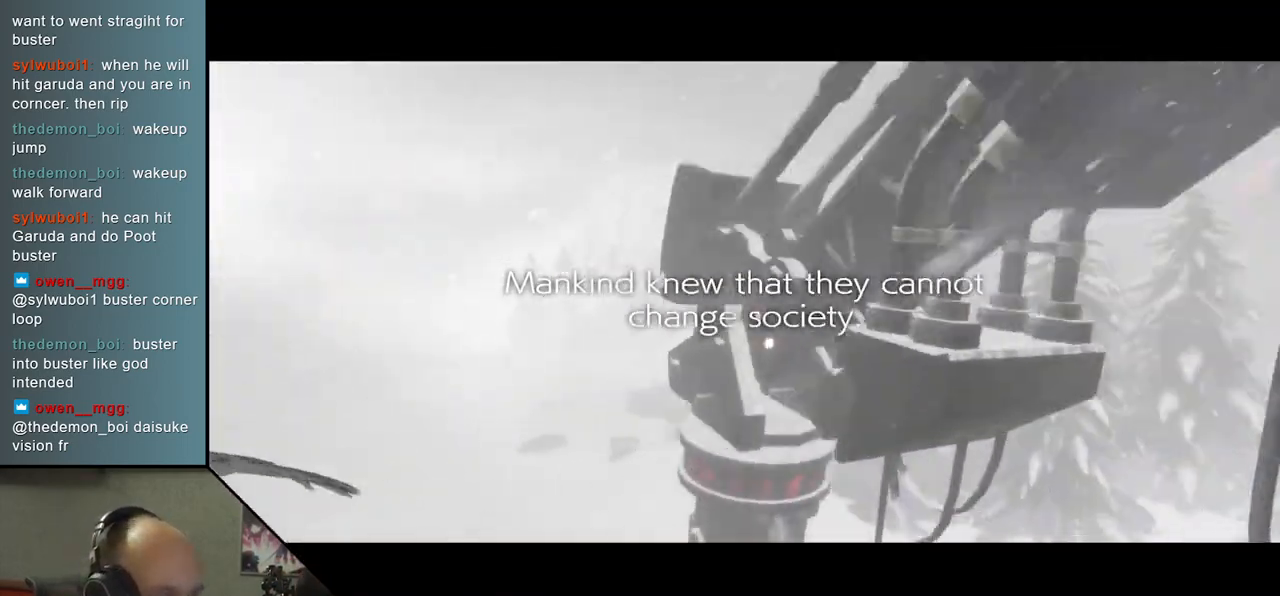
{"buttons": [], "left_stick": "center", "events": []}
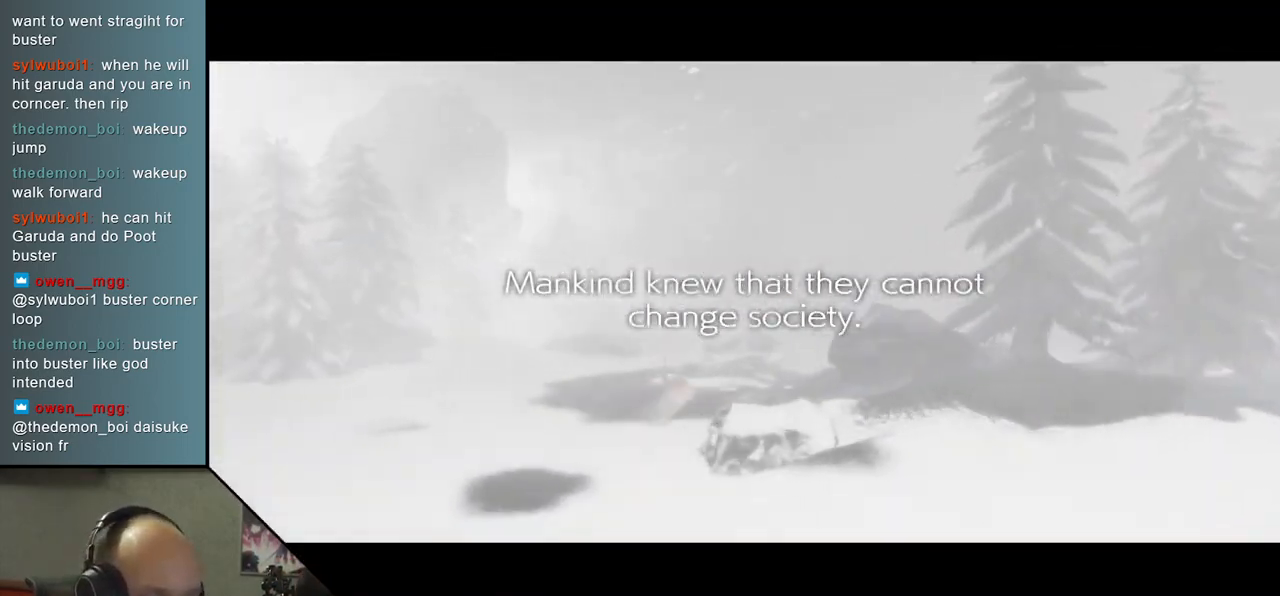
{"buttons": [], "left_stick": "center", "events": []}
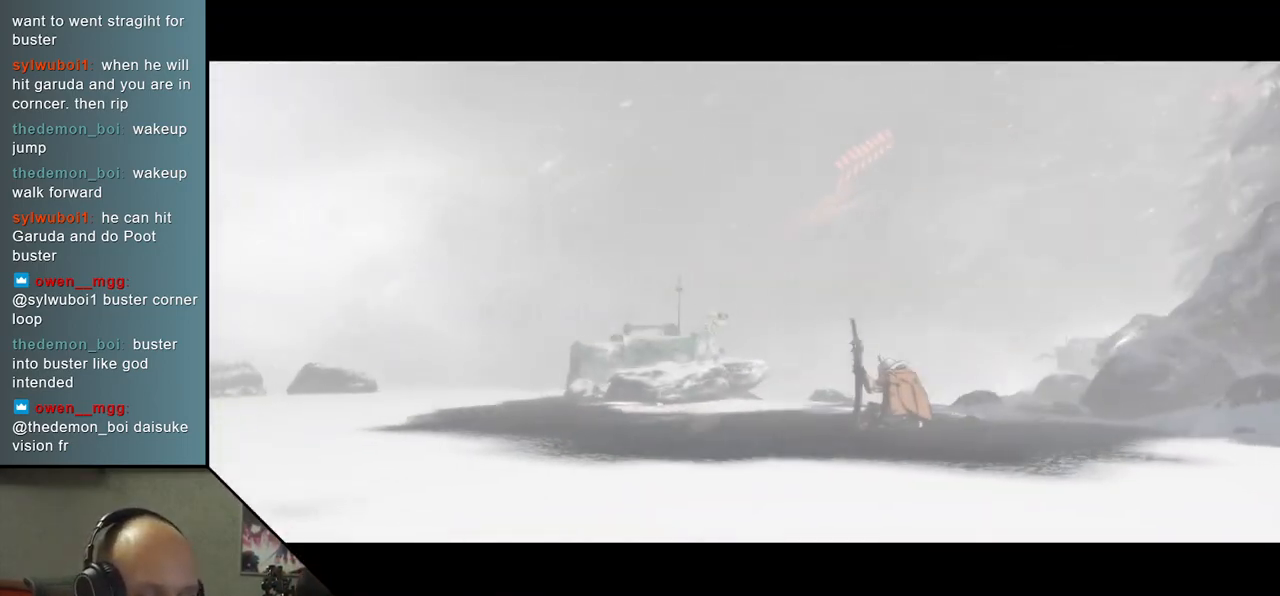
{"buttons": [], "left_stick": "left", "events": [[450, "left_stick", "left"]]}
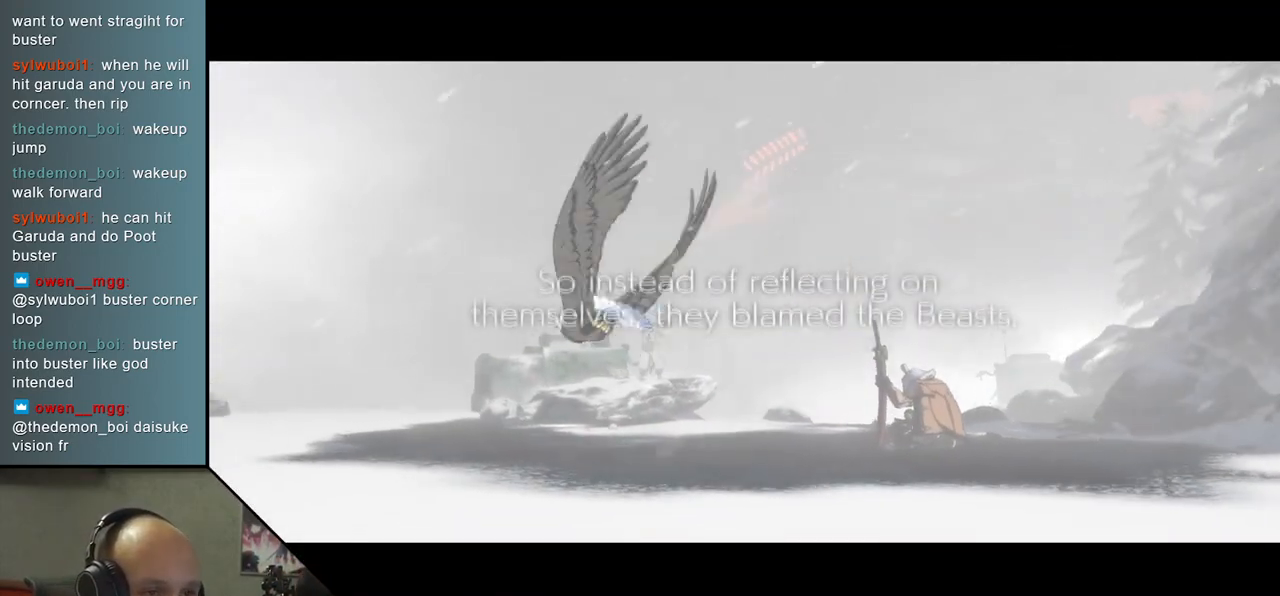
{"buttons": [], "left_stick": "center", "events": [[483, "left_stick", "center"]]}
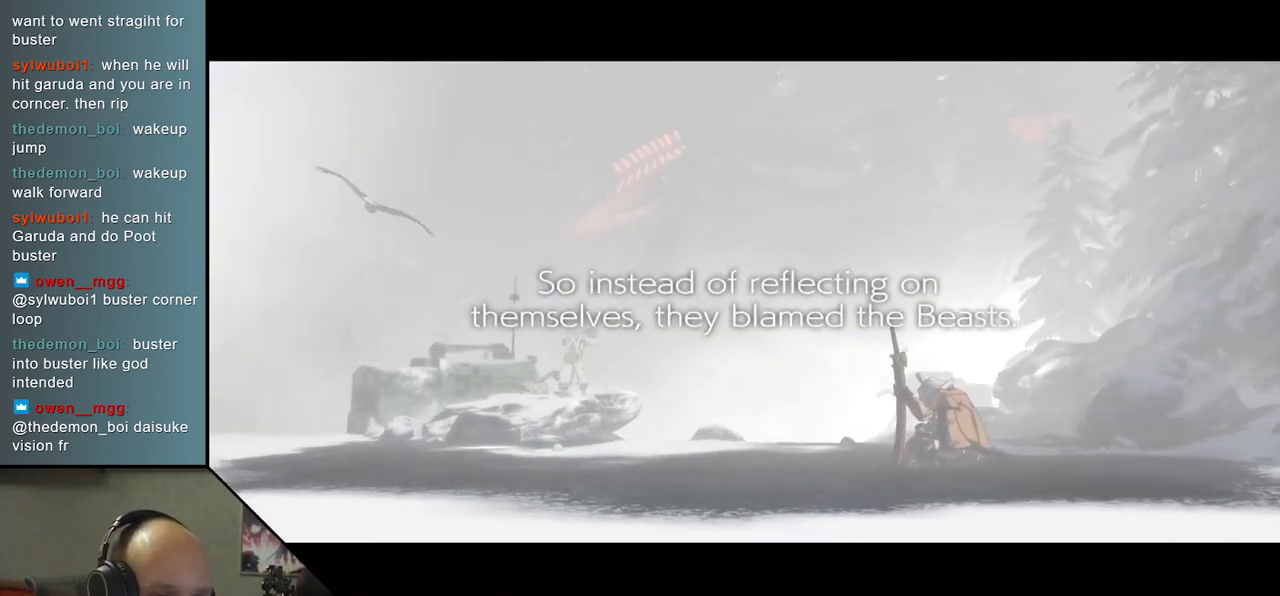
{"buttons": [], "left_stick": "center", "events": [[33, "left_stick", "right"], [200, "left_stick", "center"], [250, "left_stick", "left"], [417, "left_stick", "center"]]}